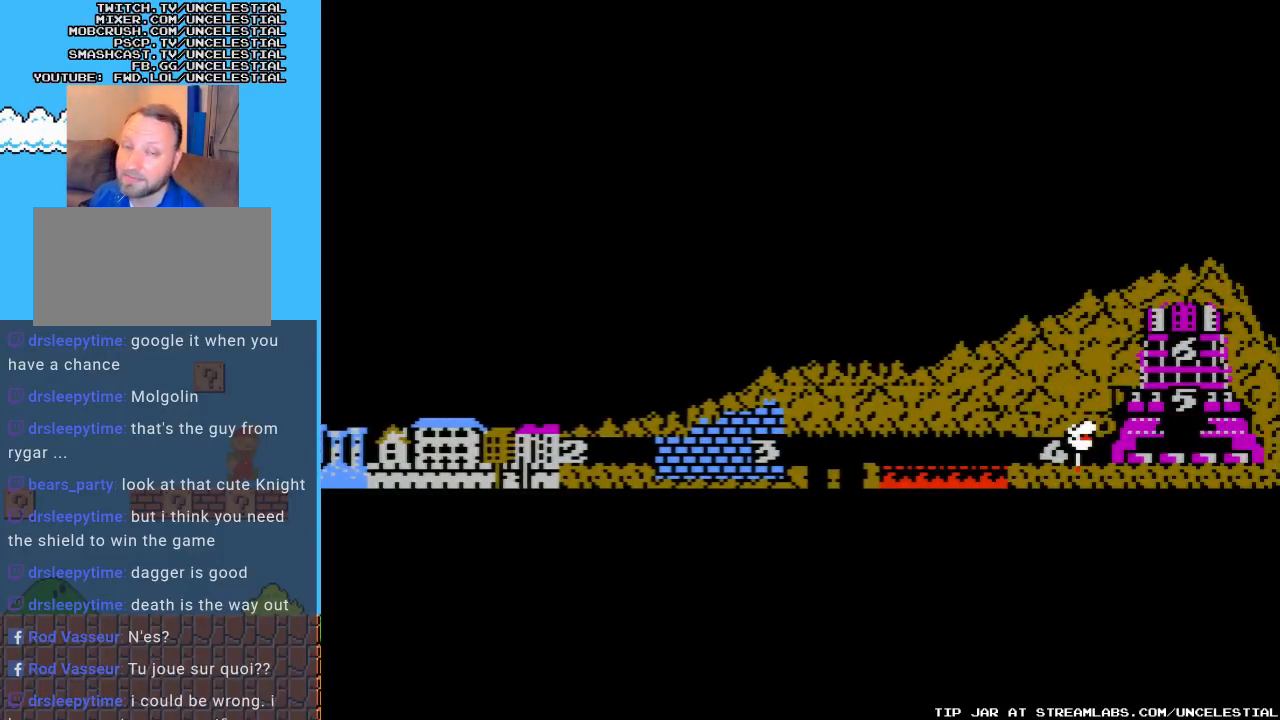
Gameplay with a controller (Nintendo layout); each line is a JSON object with the inputs held at the frame after it. "events" lists button and stick changes between this image and that frame as [ms after this image, input, new state], when the widget could be followed in between. Not read: L3 R3.
{"buttons": ["DPAD_RIGHT"], "events": [[500, "DPAD_RIGHT", "down"]]}
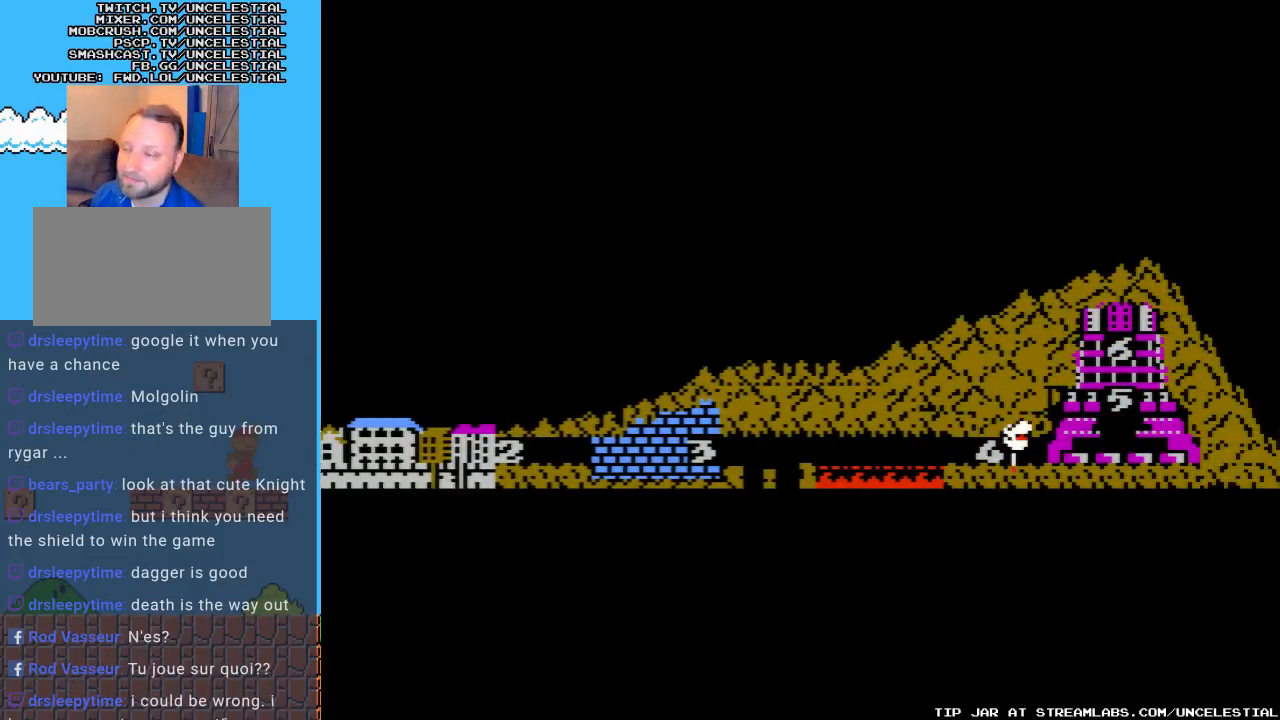
{"buttons": ["DPAD_RIGHT"], "events": []}
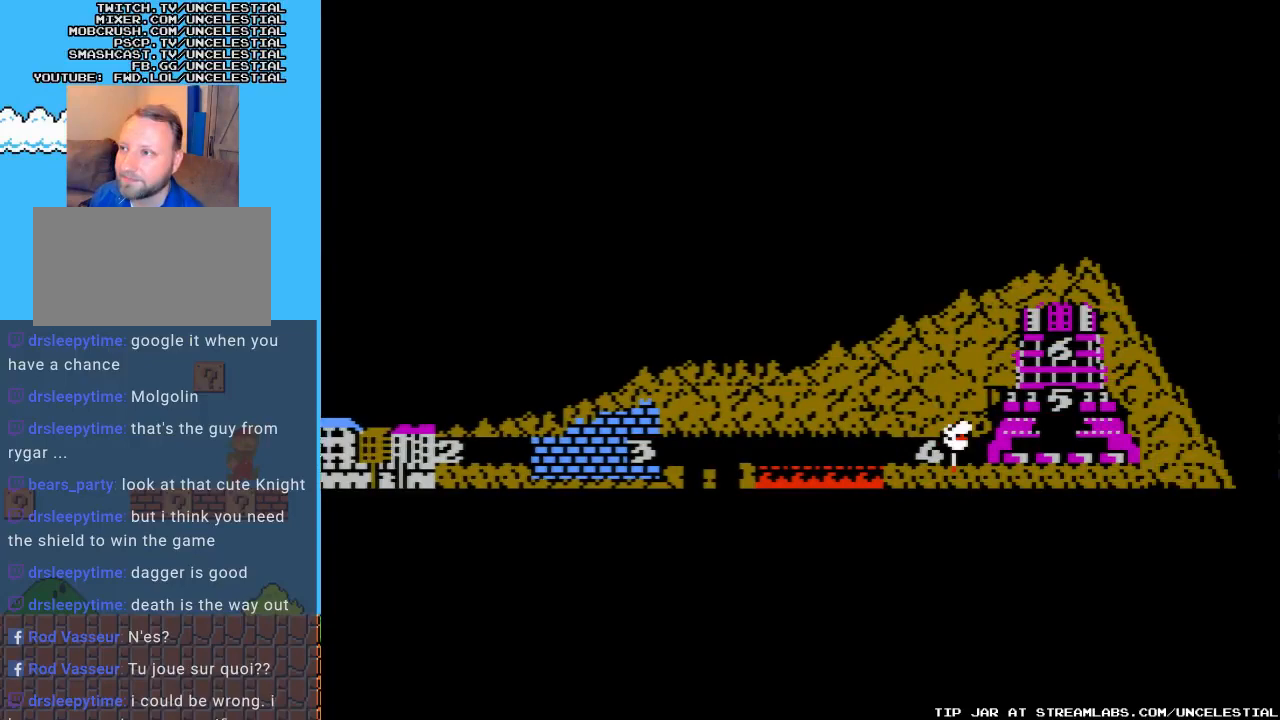
{"buttons": ["DPAD_RIGHT"], "events": [[33, "DPAD_RIGHT", "up"], [400, "DPAD_RIGHT", "down"]]}
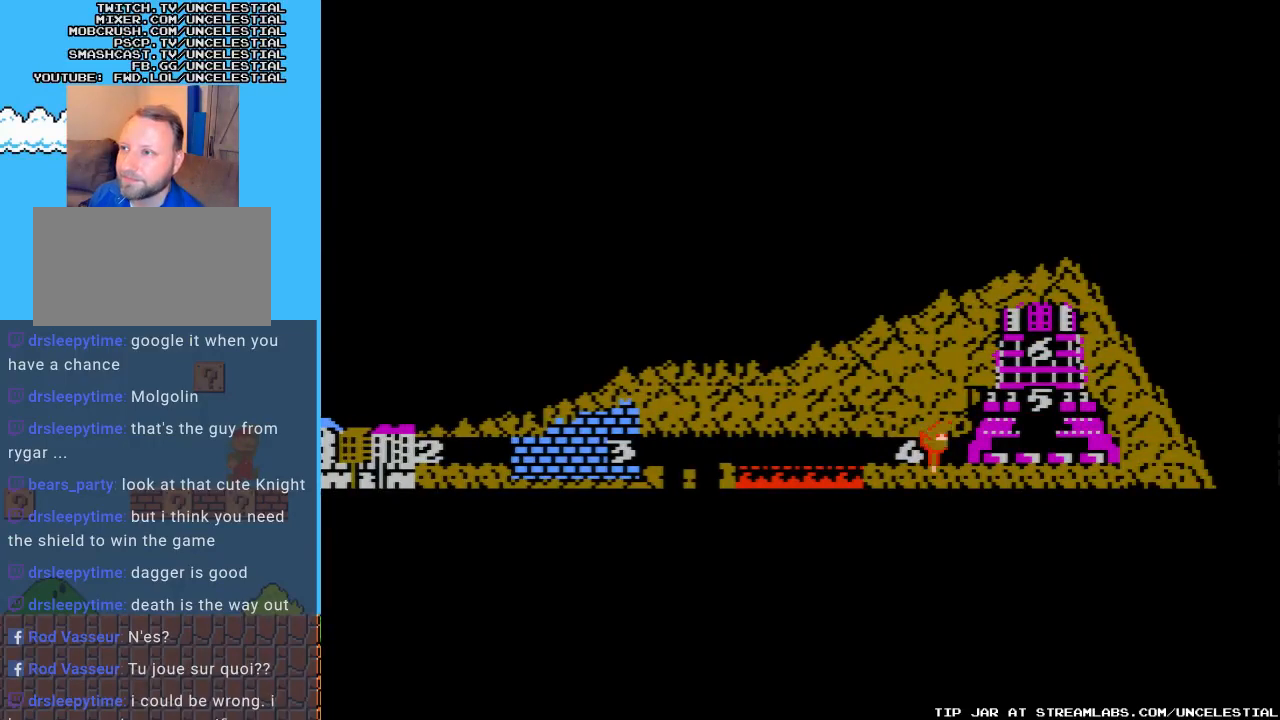
{"buttons": ["DPAD_RIGHT"], "events": []}
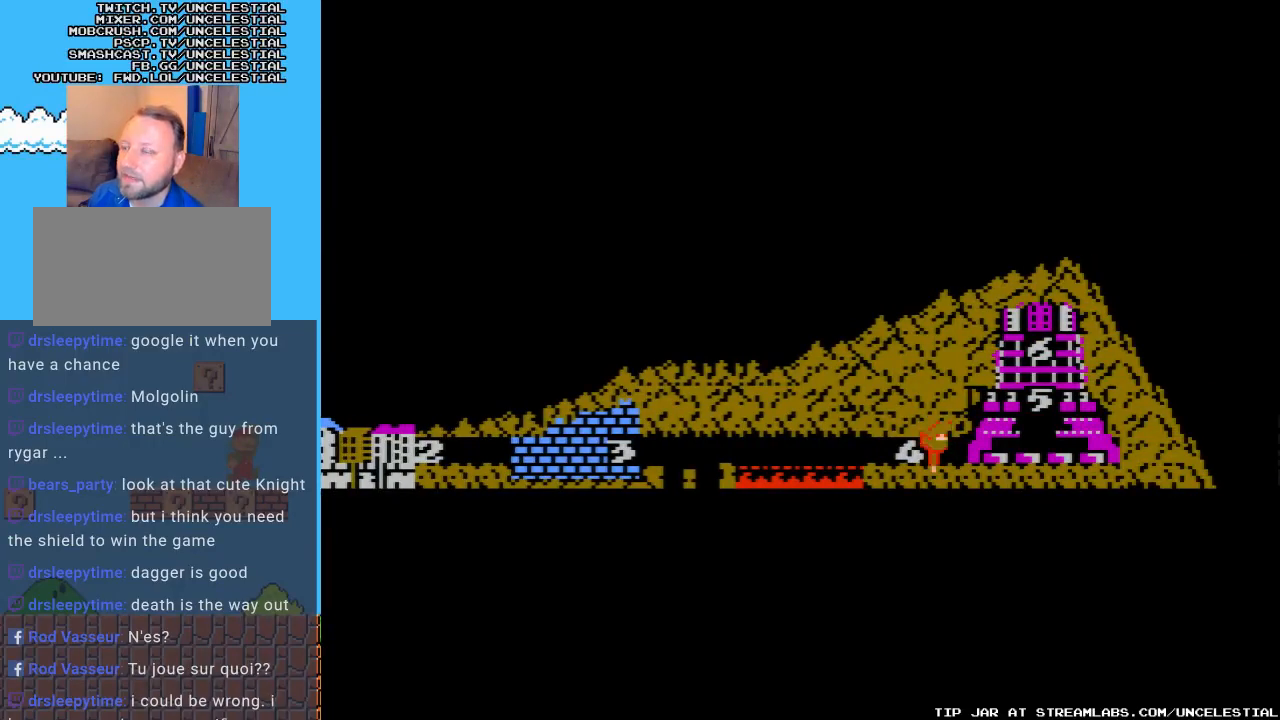
{"buttons": ["DPAD_RIGHT"], "events": []}
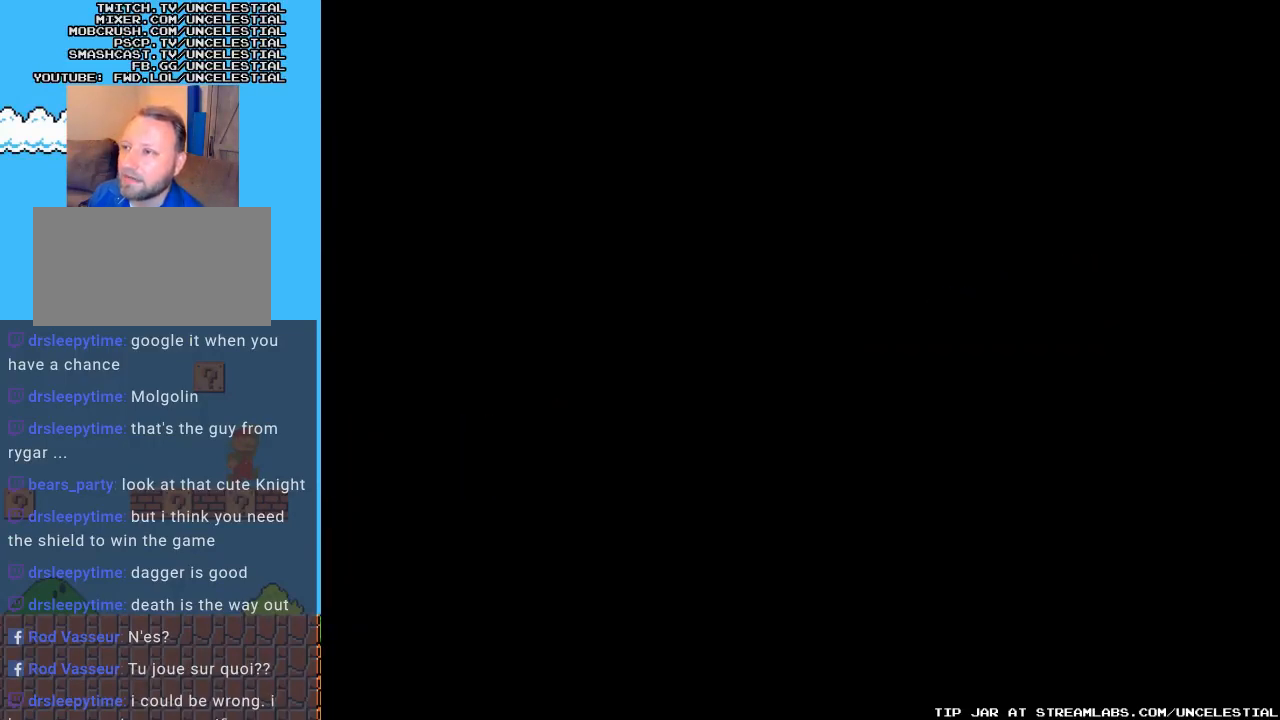
{"buttons": [], "events": [[267, "DPAD_RIGHT", "up"]]}
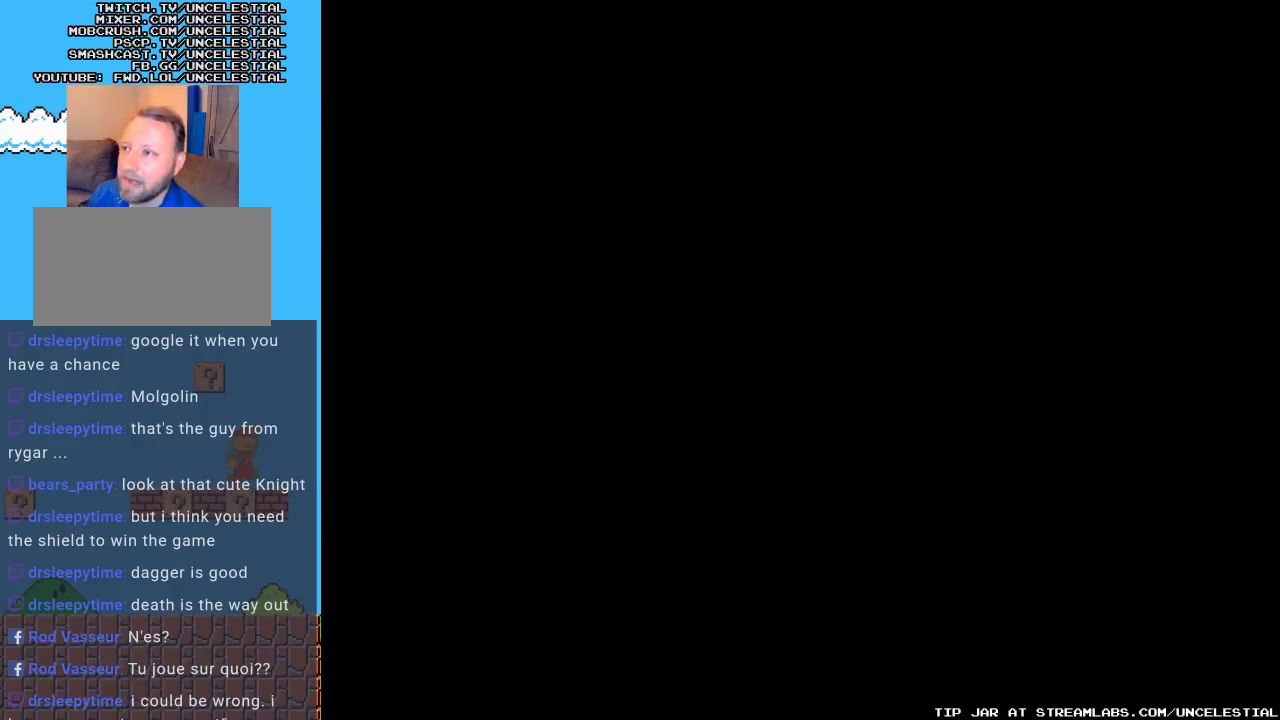
{"buttons": [], "events": []}
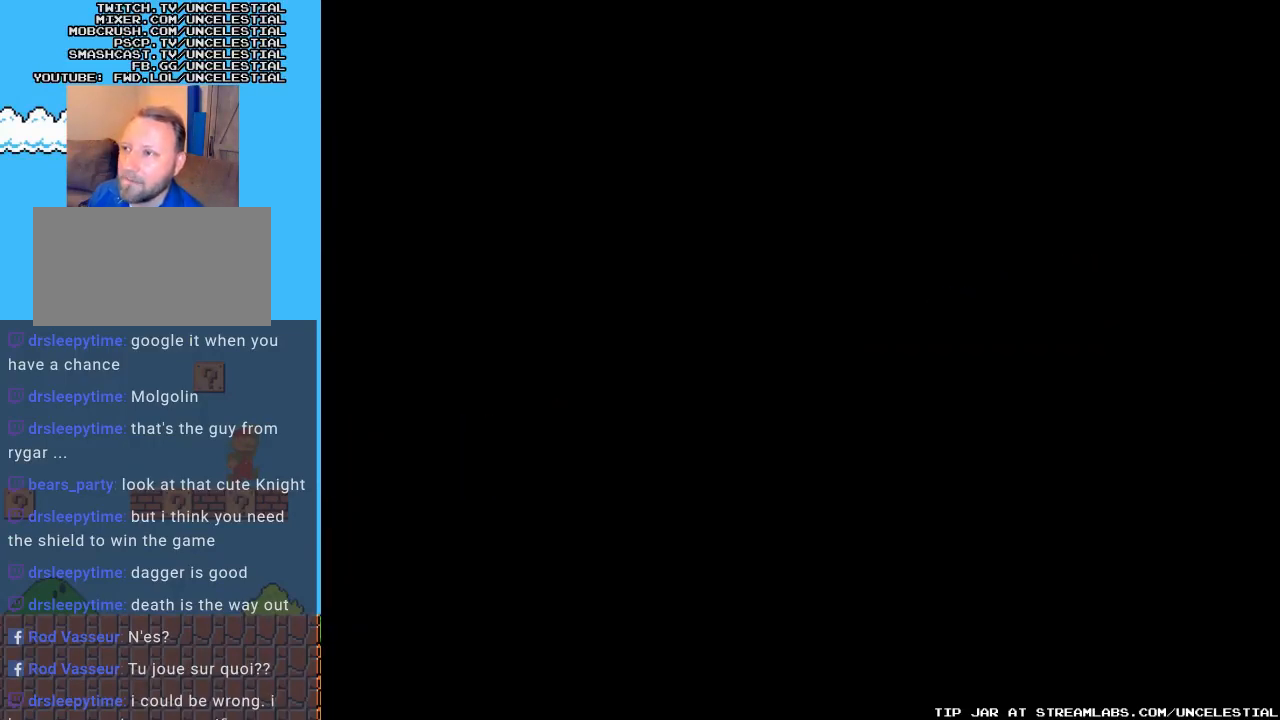
{"buttons": [], "events": []}
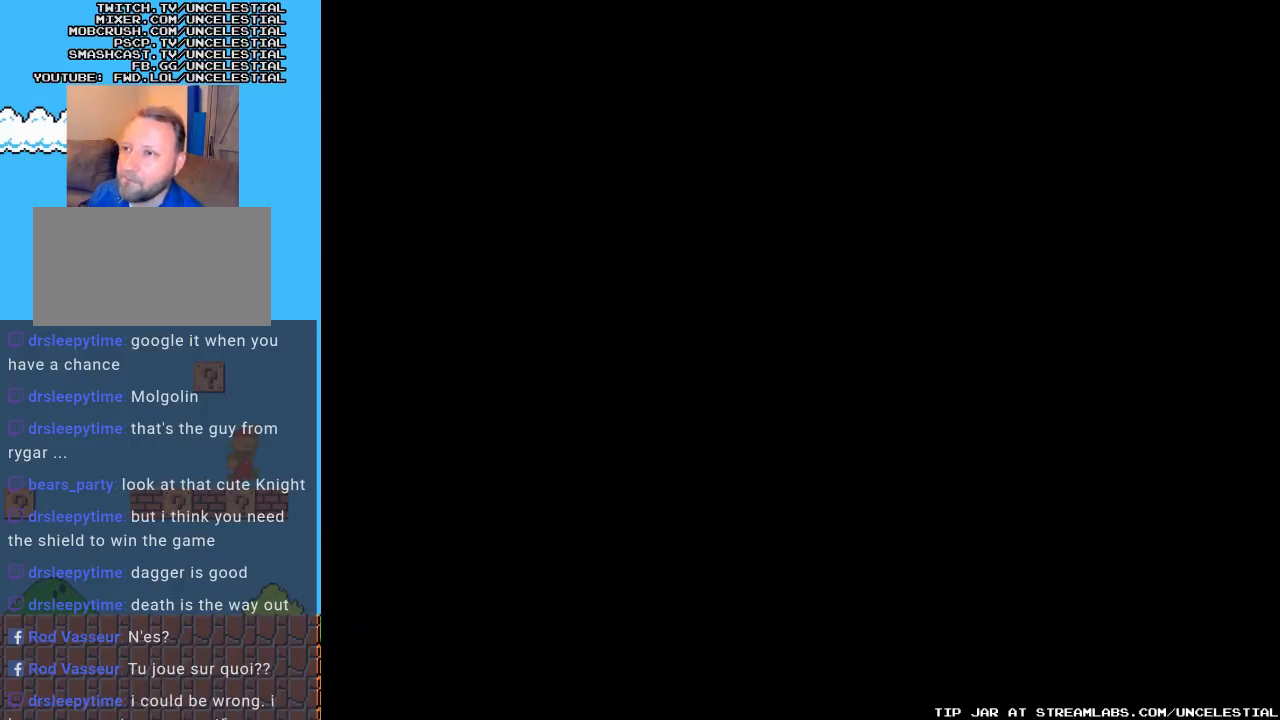
{"buttons": [], "events": []}
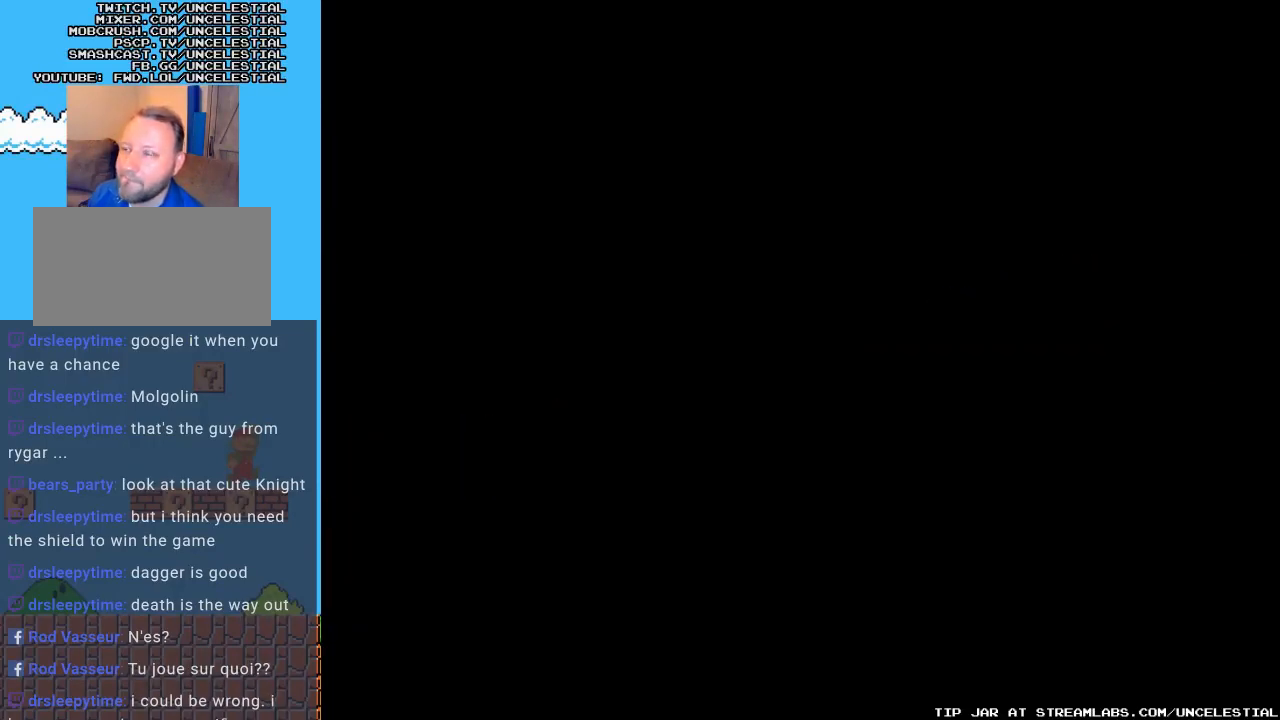
{"buttons": [], "events": []}
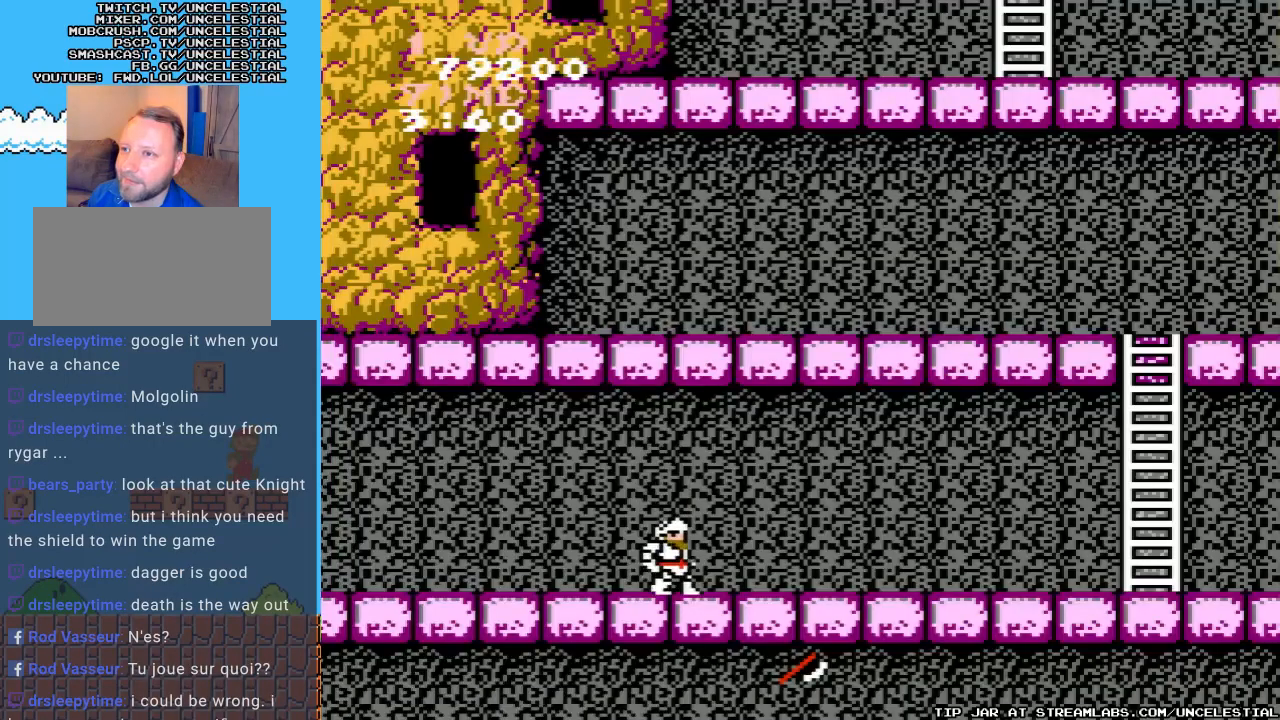
{"buttons": ["DPAD_RIGHT"], "events": [[167, "DPAD_RIGHT", "down"]]}
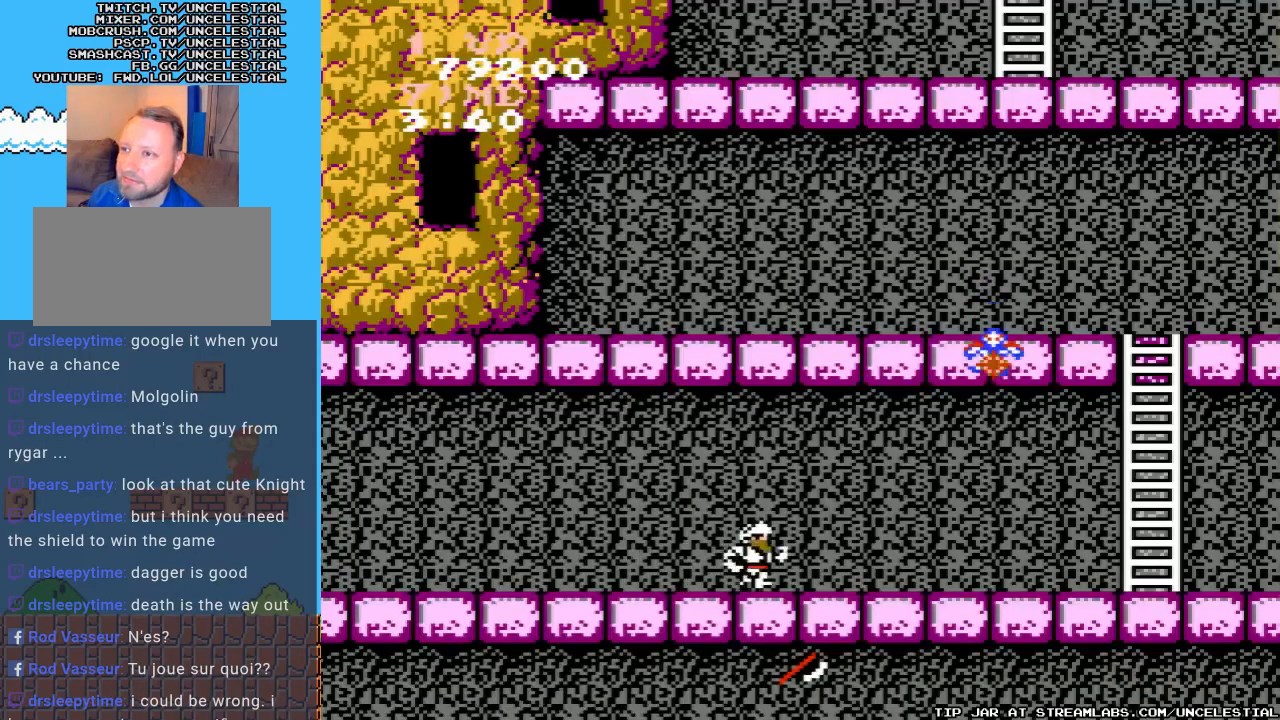
{"buttons": [], "events": [[233, "DPAD_RIGHT", "up"], [267, "B", "down"], [433, "B", "up"]]}
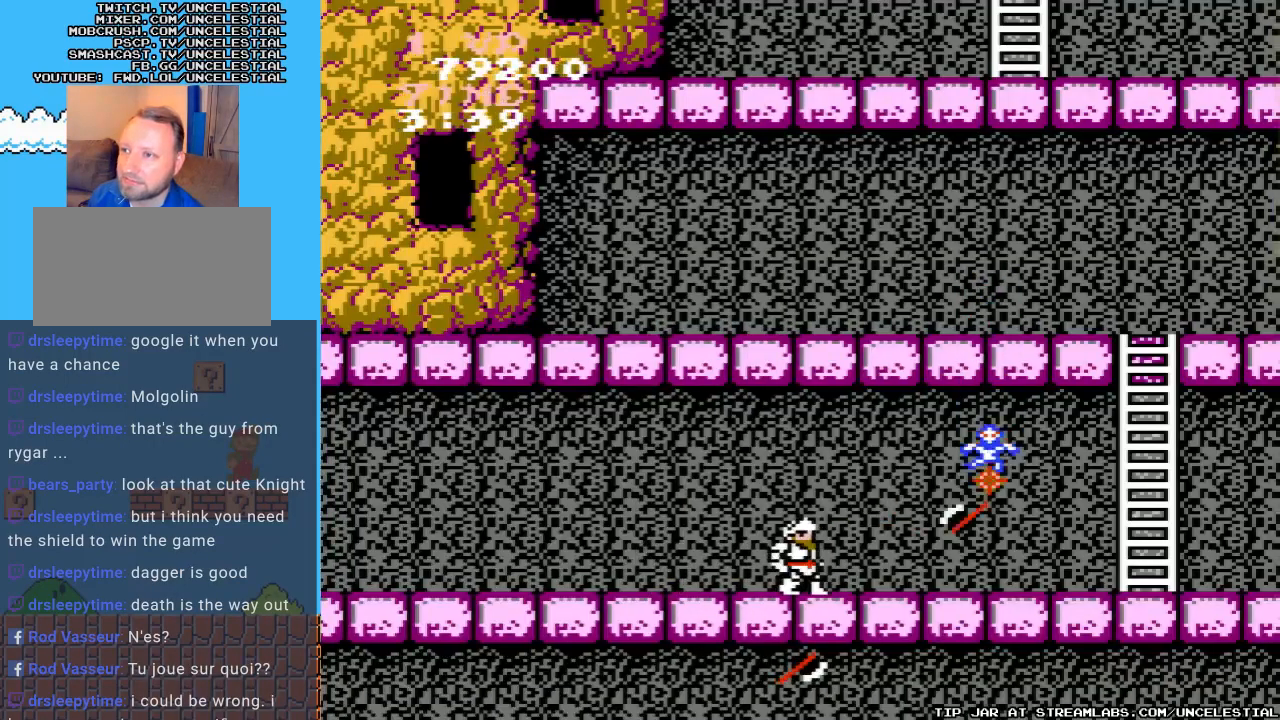
{"buttons": [], "events": [[33, "B", "down"], [167, "B", "up"], [267, "B", "down"], [367, "B", "up"]]}
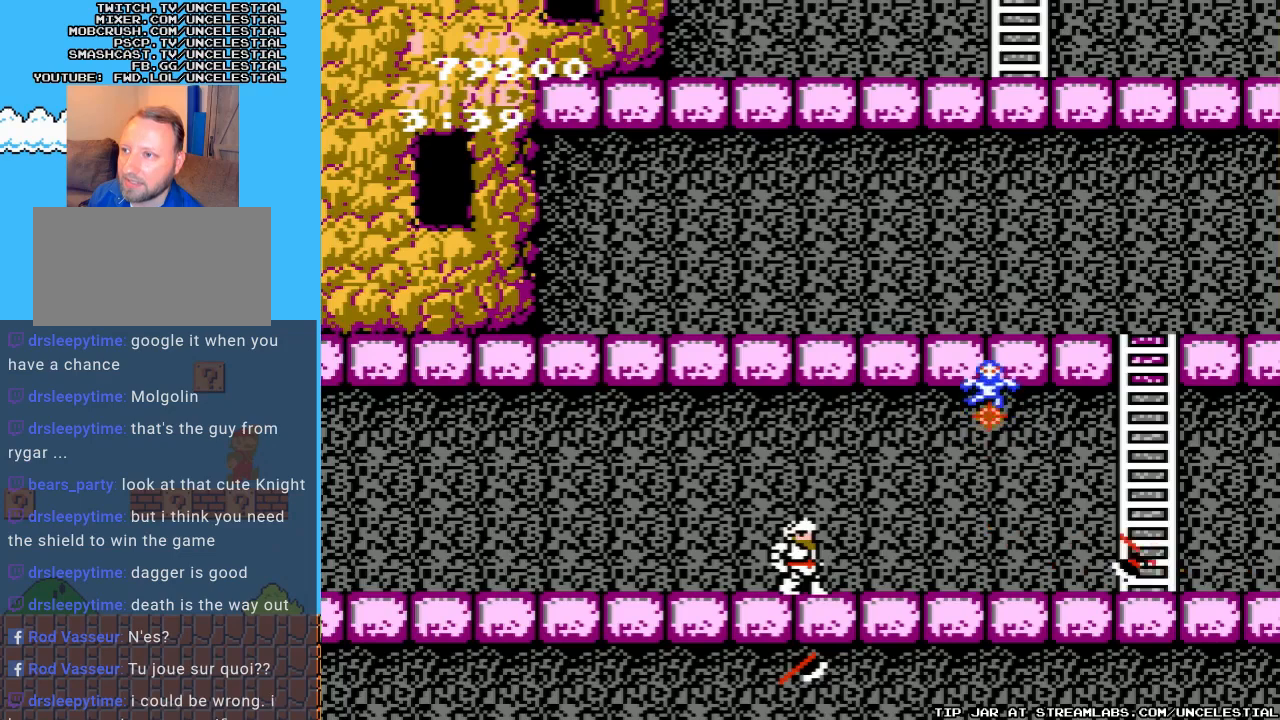
{"buttons": ["DPAD_RIGHT"], "events": [[167, "DPAD_RIGHT", "down"]]}
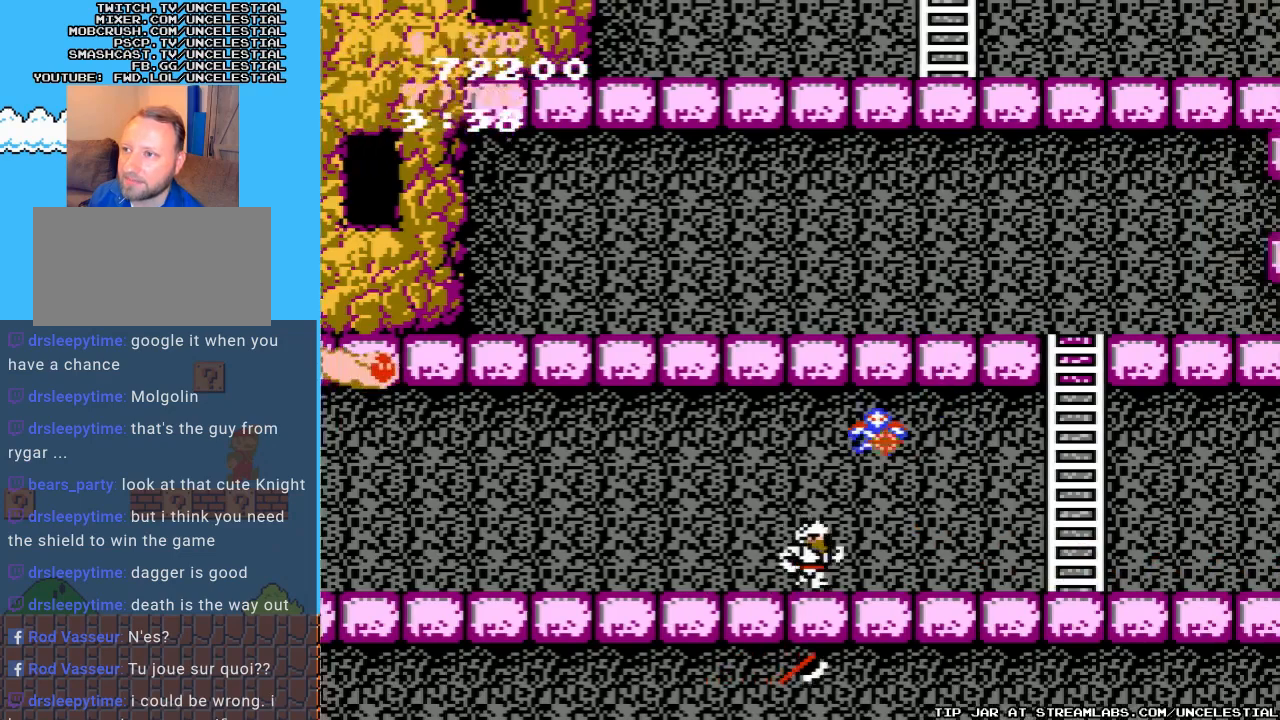
{"buttons": ["DPAD_RIGHT"], "events": []}
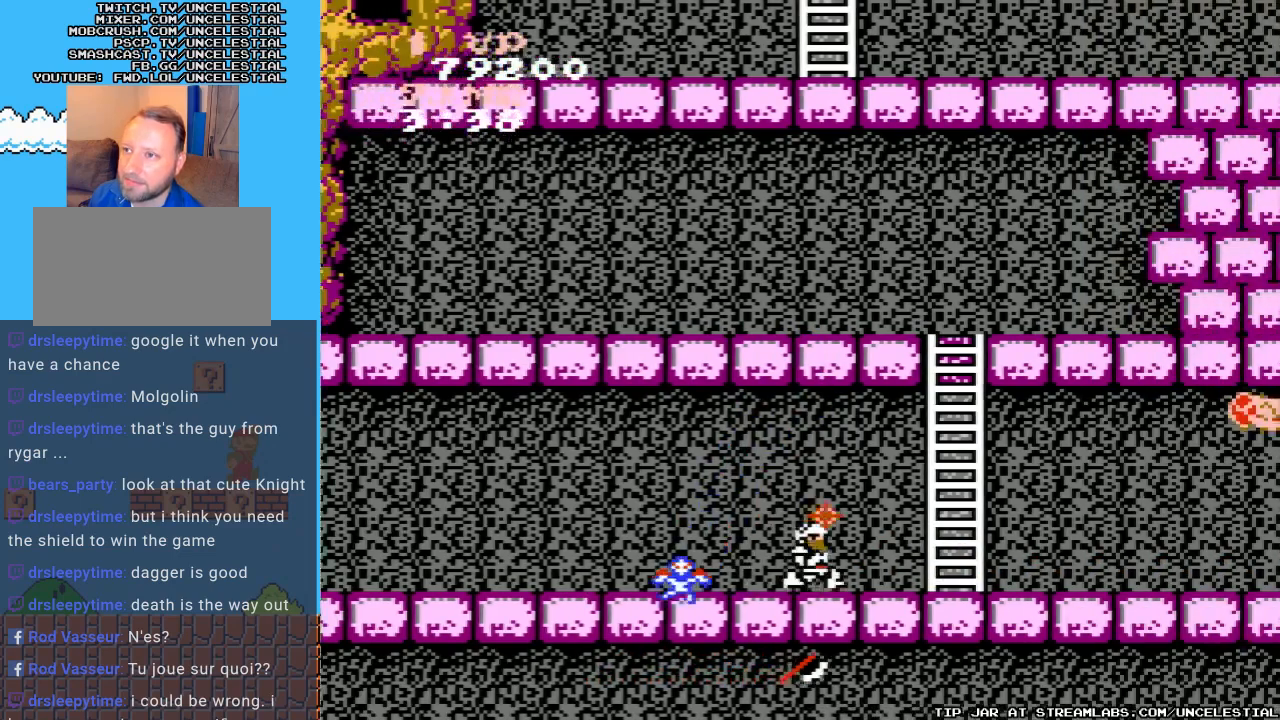
{"buttons": ["DPAD_RIGHT"], "events": []}
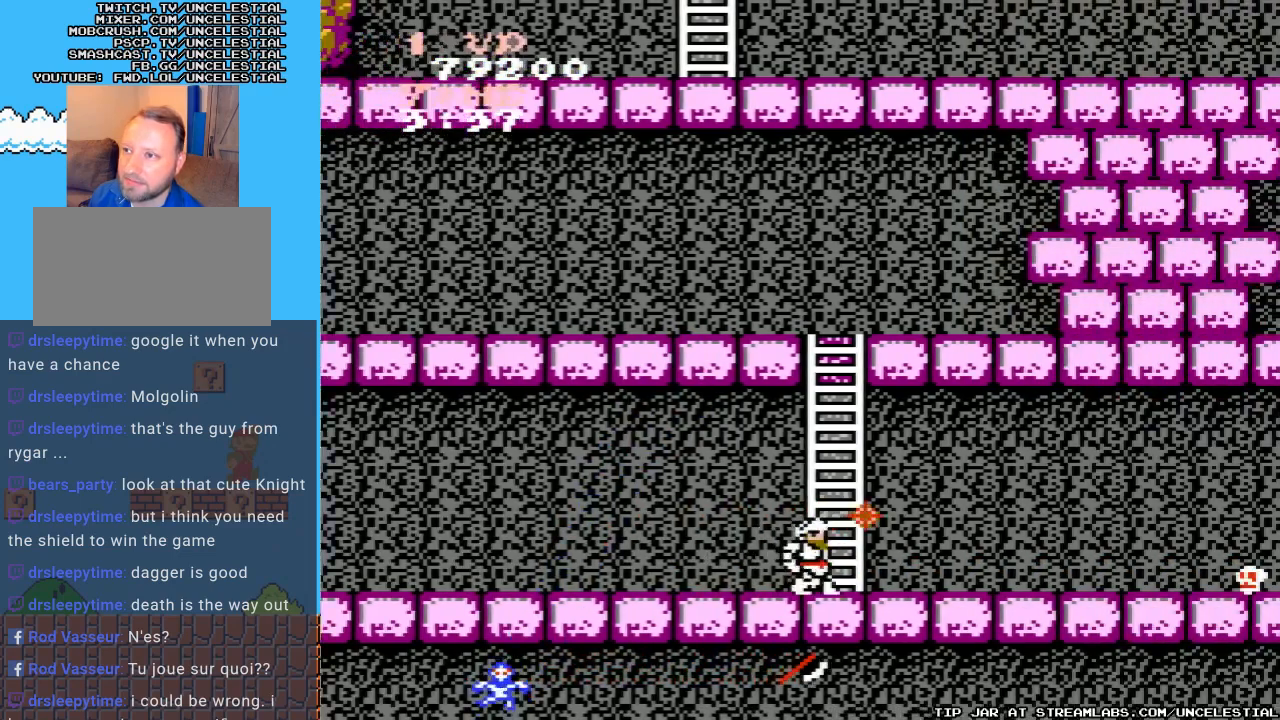
{"buttons": ["DPAD_UP"], "events": [[133, "DPAD_RIGHT", "up"], [133, "DPAD_UP", "down"]]}
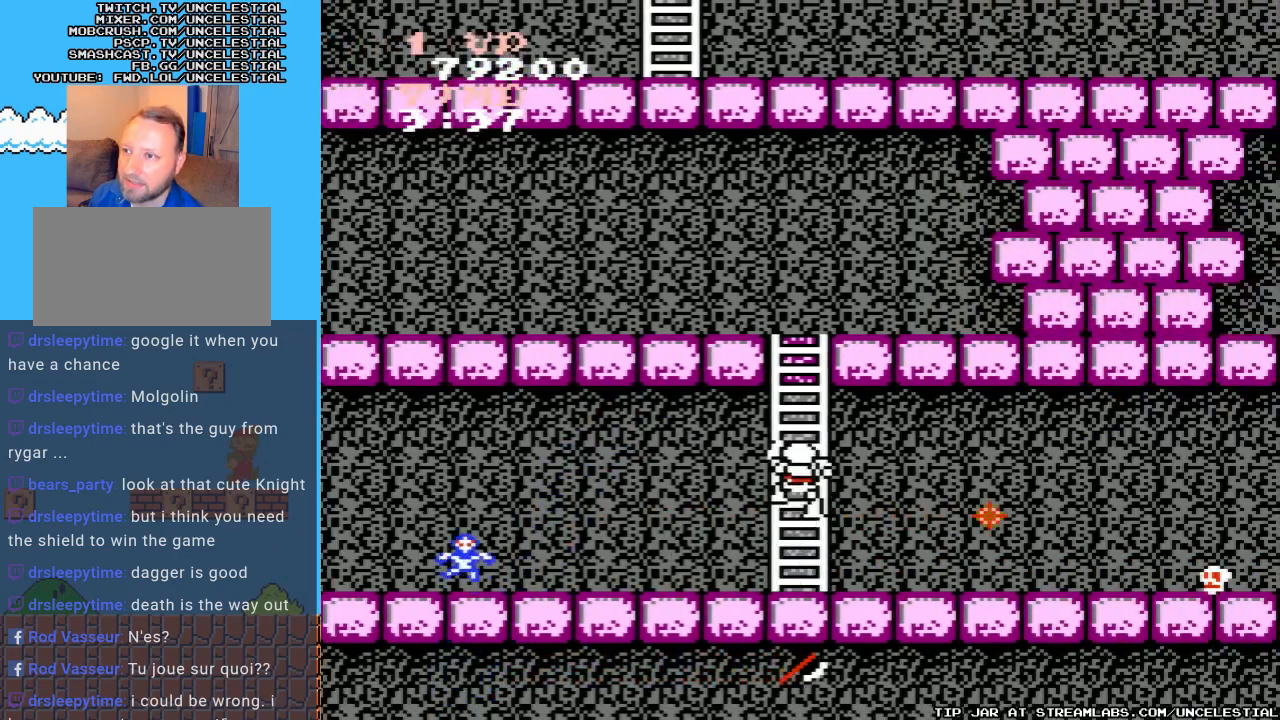
{"buttons": [], "events": [[433, "DPAD_UP", "up"]]}
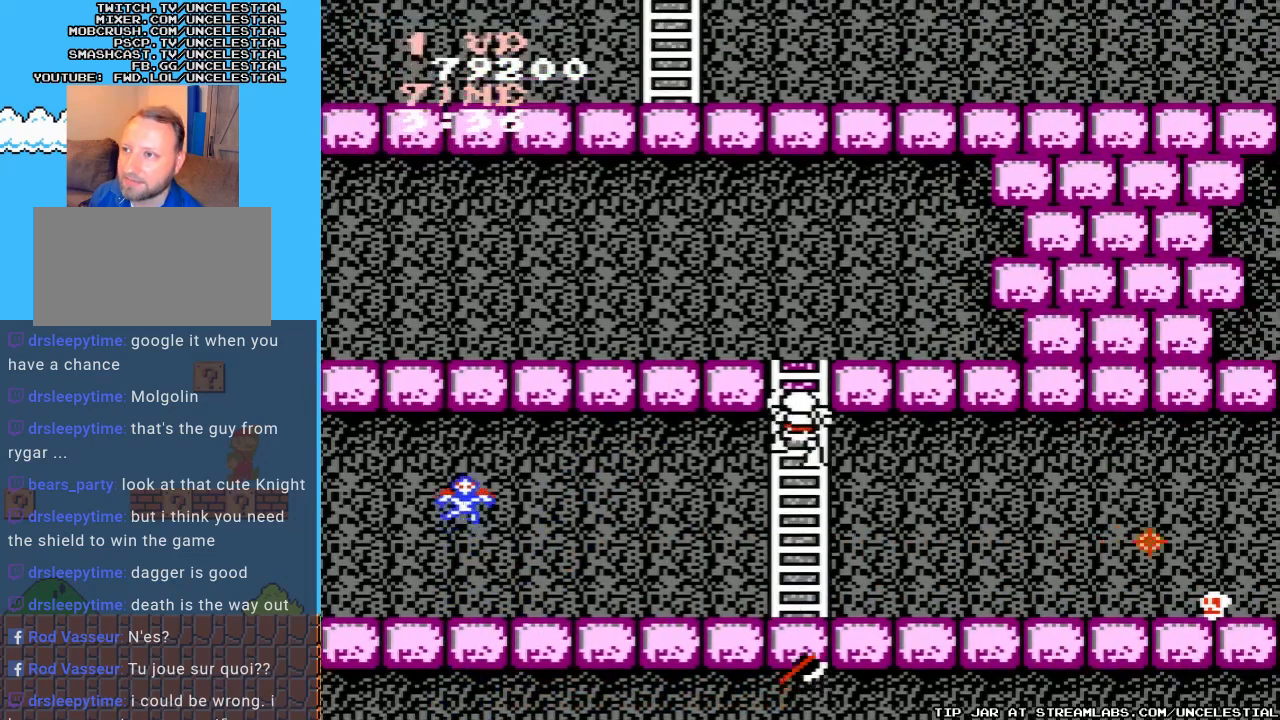
{"buttons": ["DPAD_DOWN"], "events": [[33, "DPAD_DOWN", "down"]]}
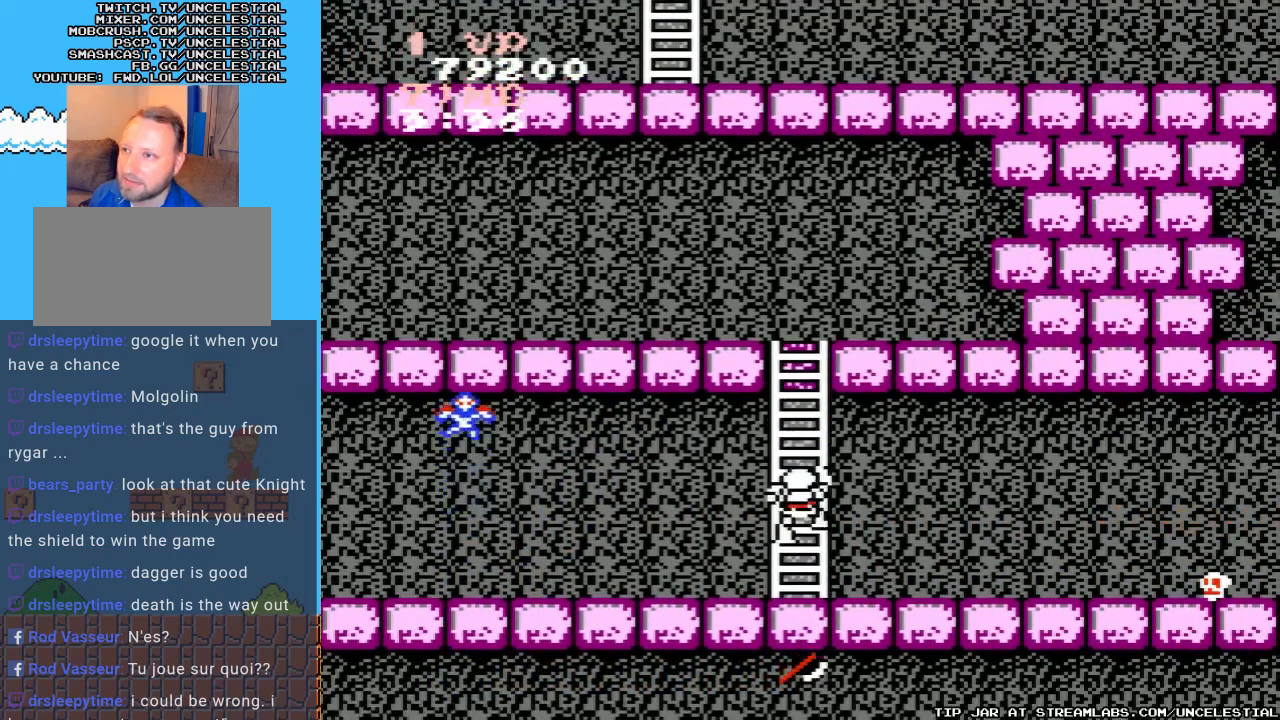
{"buttons": ["DPAD_DOWN"], "events": []}
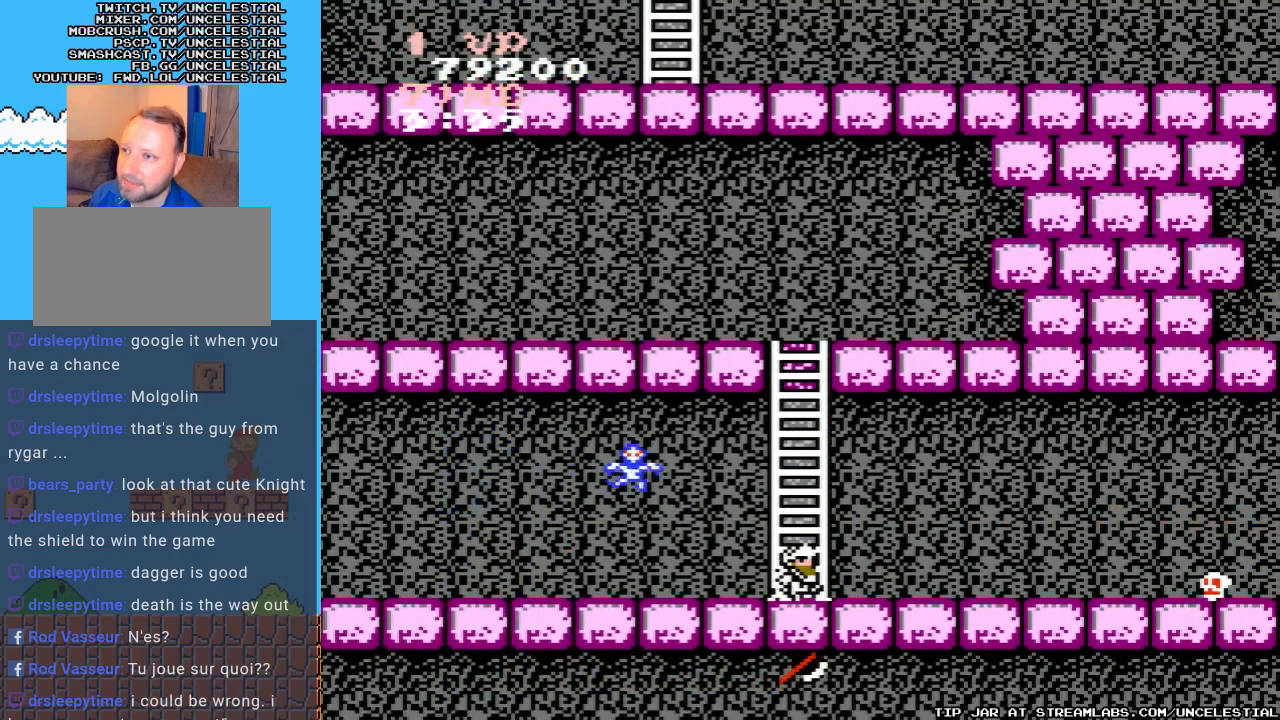
{"buttons": ["B", "DPAD_DOWN"], "events": [[33, "DPAD_DOWN", "up"], [33, "DPAD_RIGHT", "down"], [433, "B", "down"], [500, "DPAD_DOWN", "down"], [500, "DPAD_RIGHT", "up"]]}
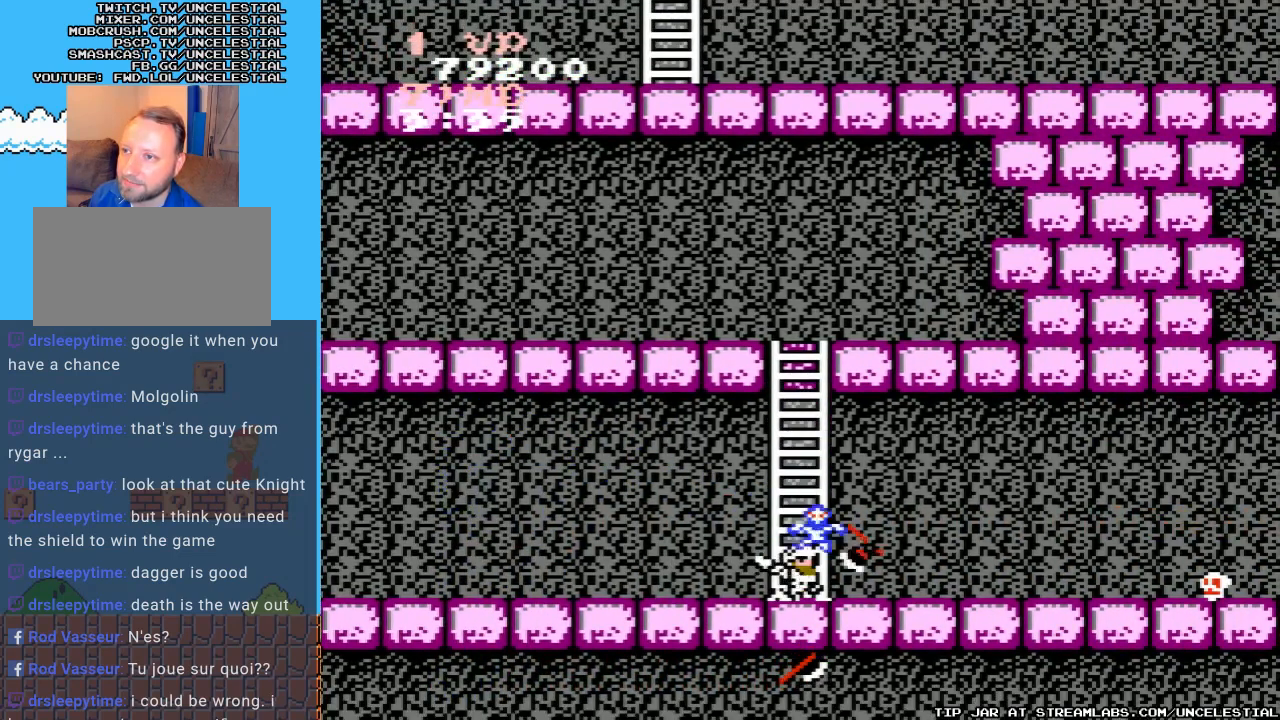
{"buttons": ["B"], "events": [[100, "B", "up"], [200, "B", "down"], [367, "B", "up"], [433, "B", "down"], [500, "DPAD_DOWN", "up"]]}
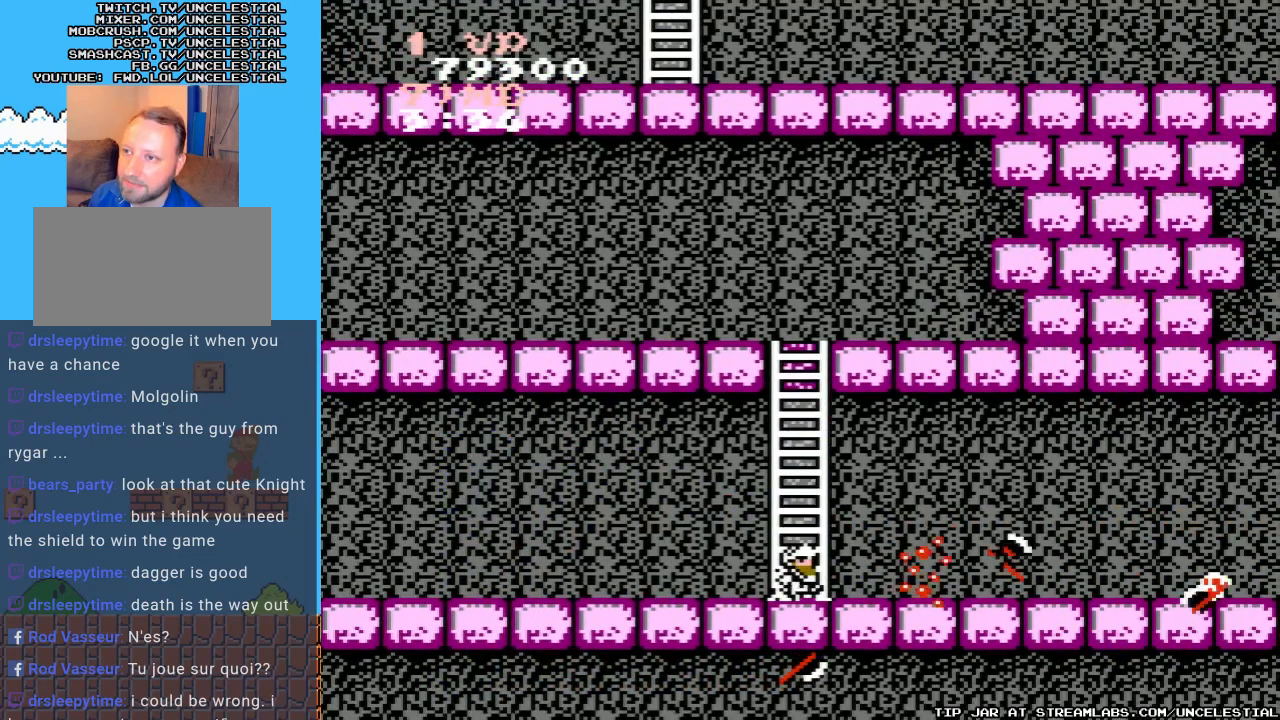
{"buttons": ["DPAD_RIGHT"], "events": [[33, "B", "up"], [100, "DPAD_RIGHT", "down"]]}
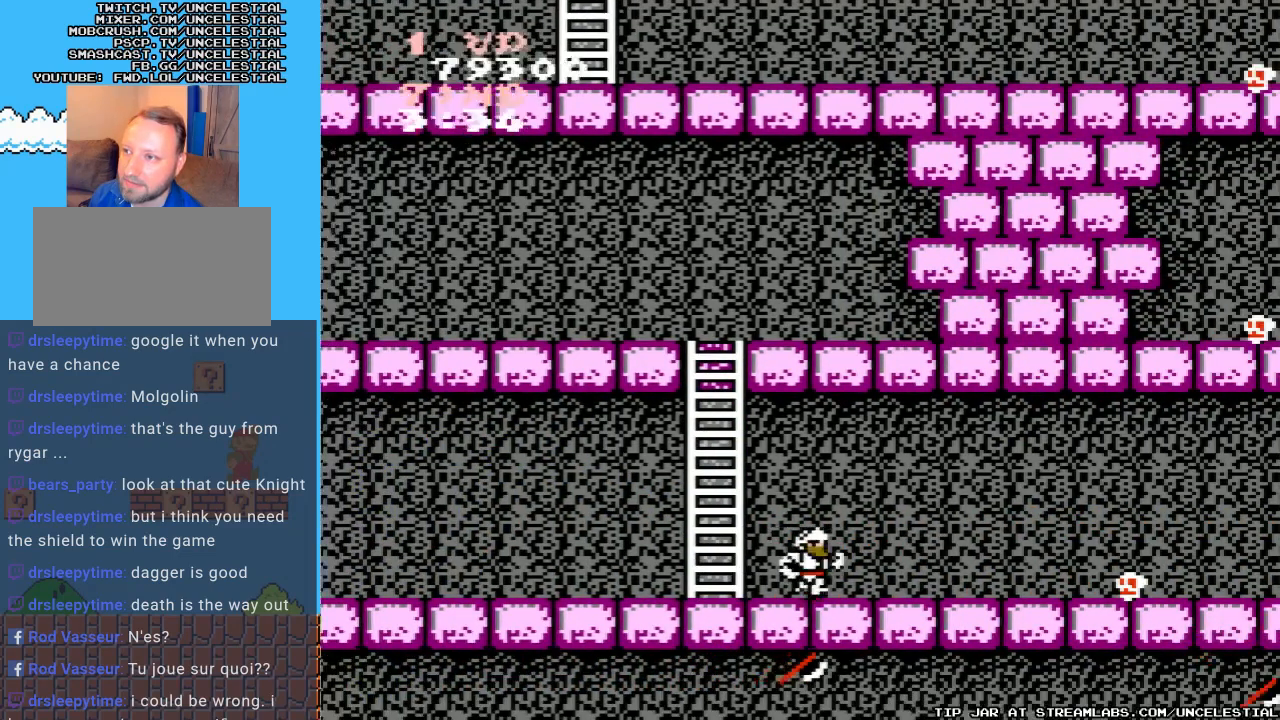
{"buttons": ["DPAD_RIGHT"], "events": [[200, "B", "down"], [333, "B", "up"]]}
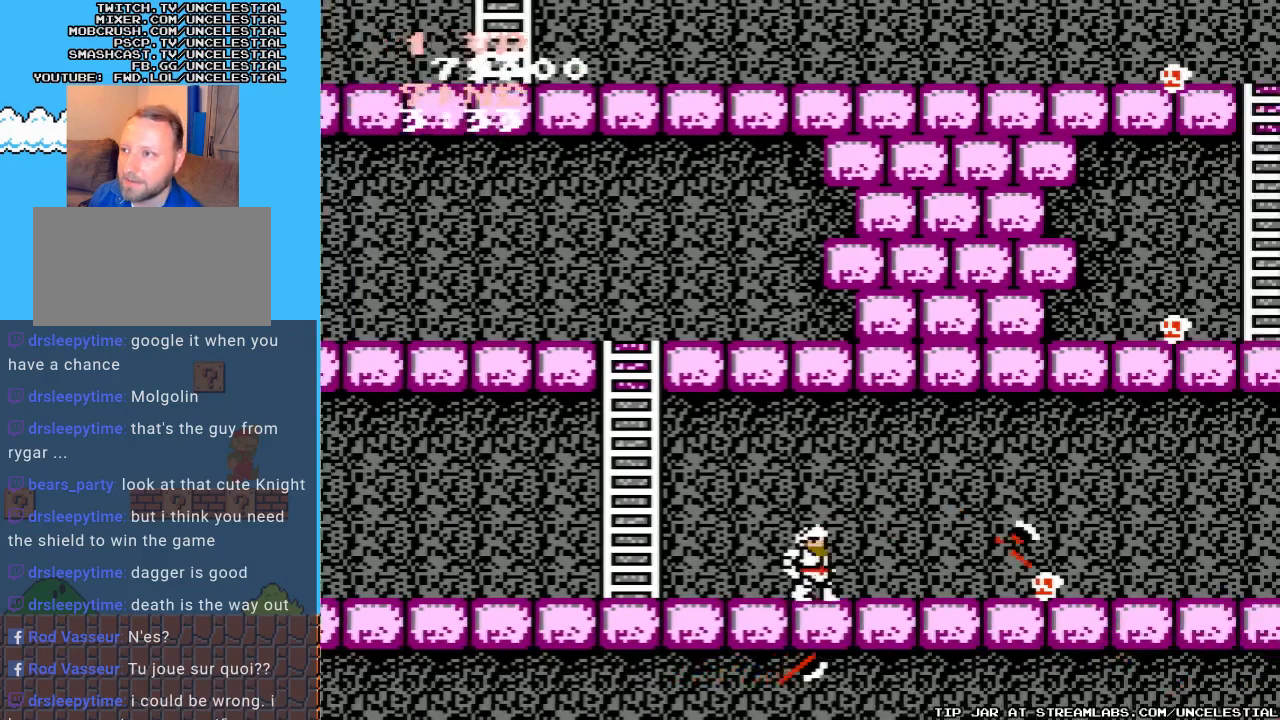
{"buttons": ["B", "DPAD_DOWN"], "events": [[300, "B", "down"], [367, "DPAD_DOWN", "down"], [367, "DPAD_RIGHT", "up"], [467, "B", "up"], [500, "B", "down"]]}
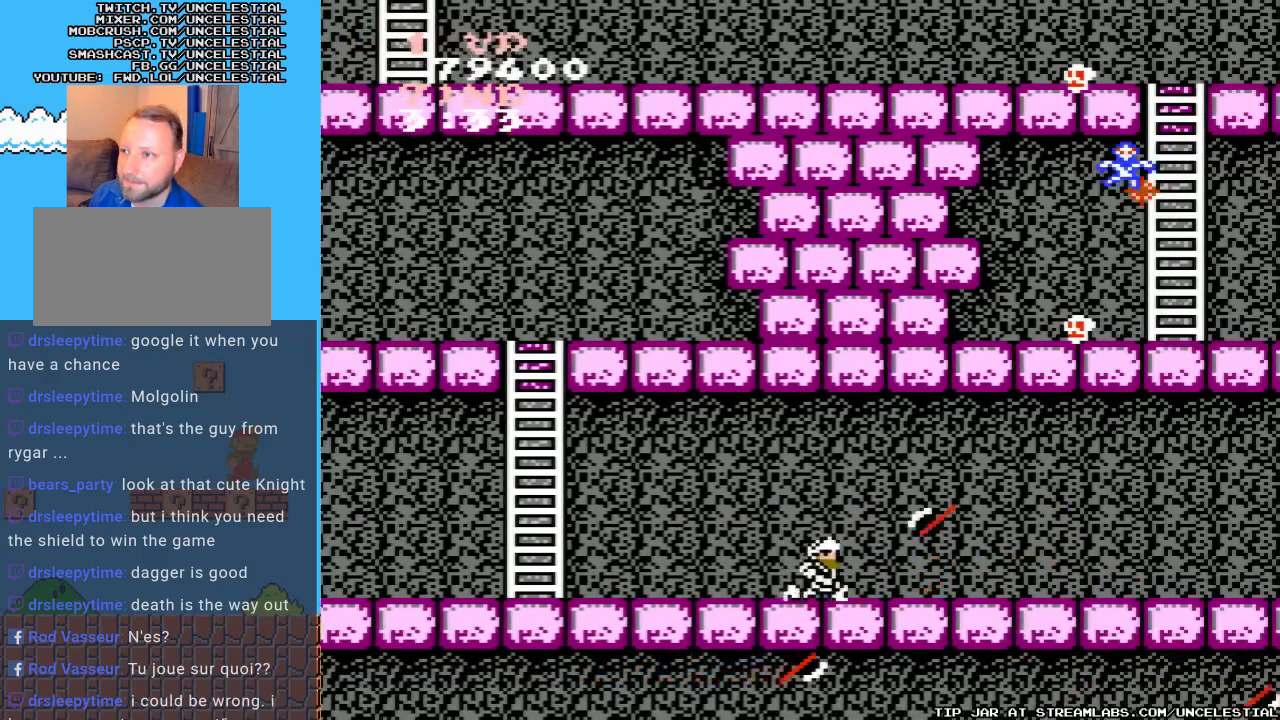
{"buttons": ["DPAD_RIGHT"], "events": [[133, "B", "up"], [133, "DPAD_DOWN", "up"], [233, "DPAD_RIGHT", "down"]]}
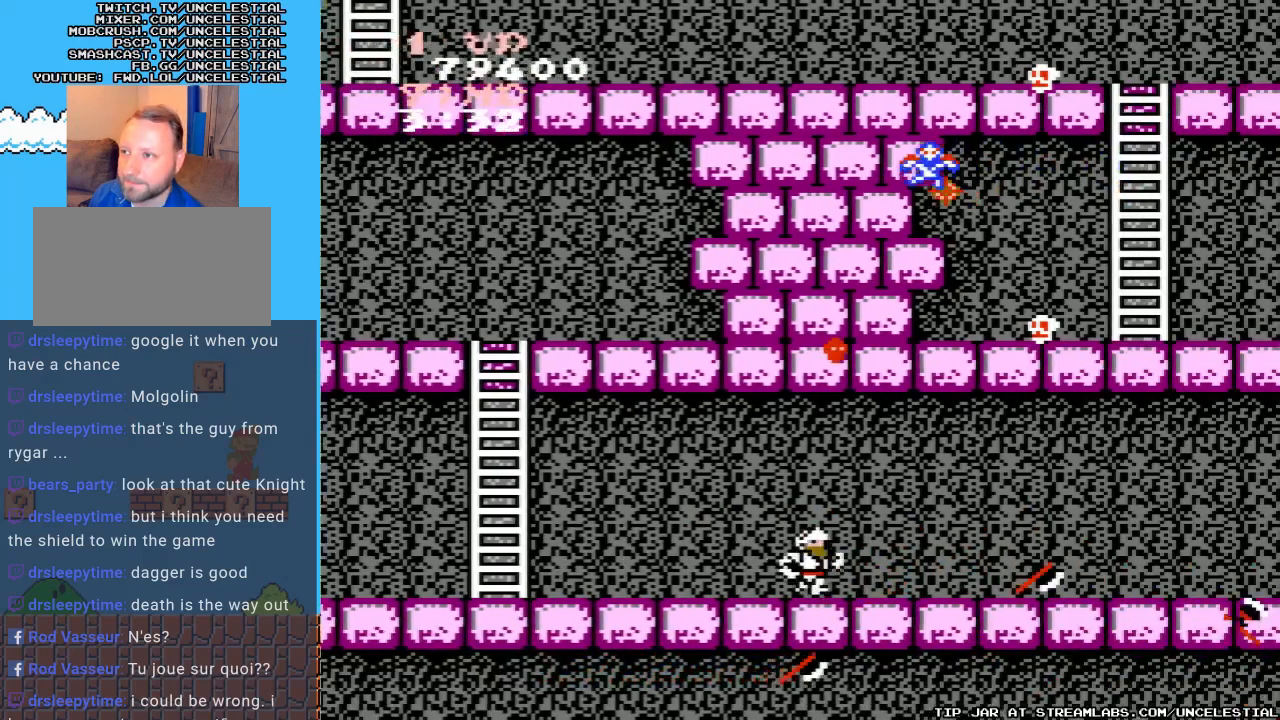
{"buttons": ["DPAD_RIGHT"], "events": []}
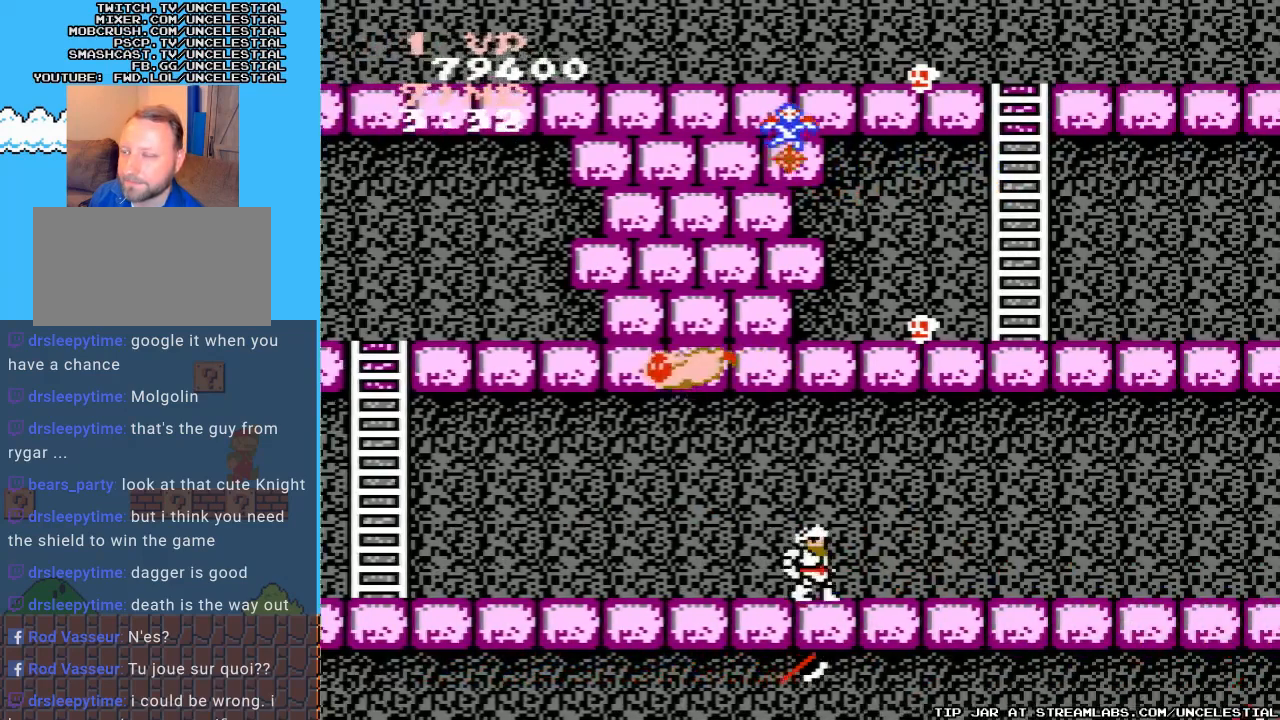
{"buttons": ["DPAD_RIGHT"], "events": []}
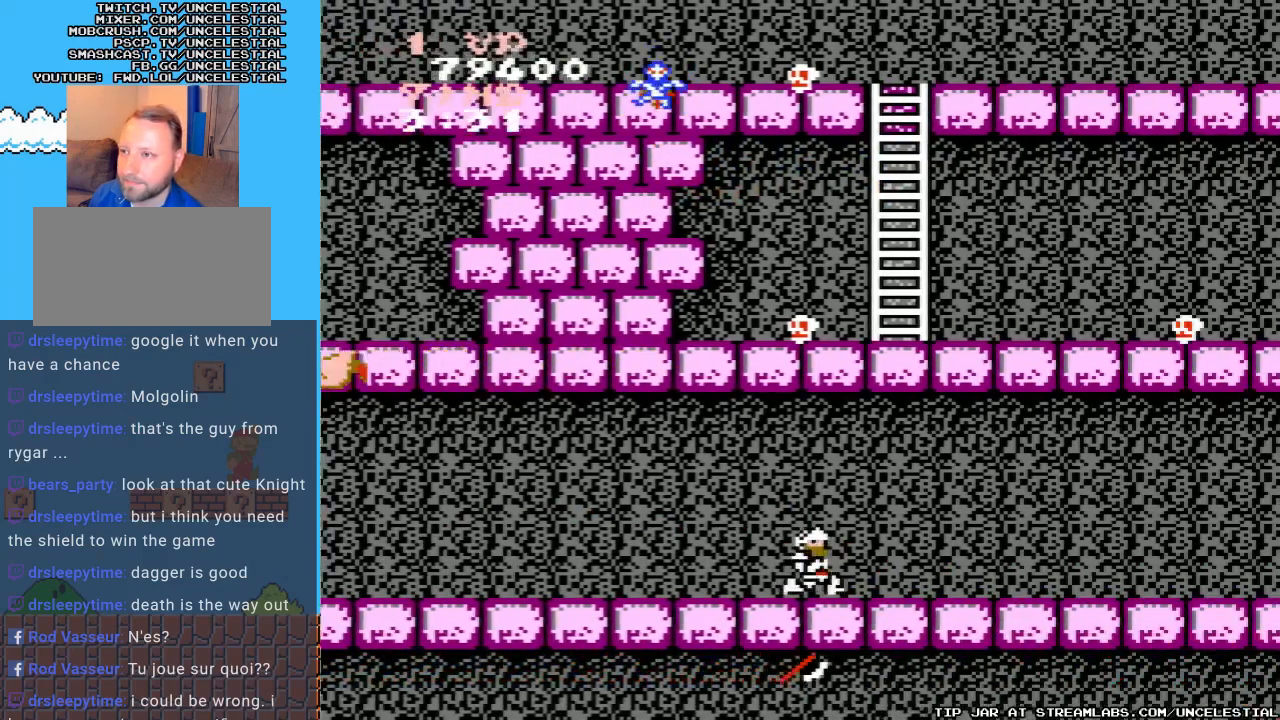
{"buttons": ["DPAD_RIGHT"], "events": []}
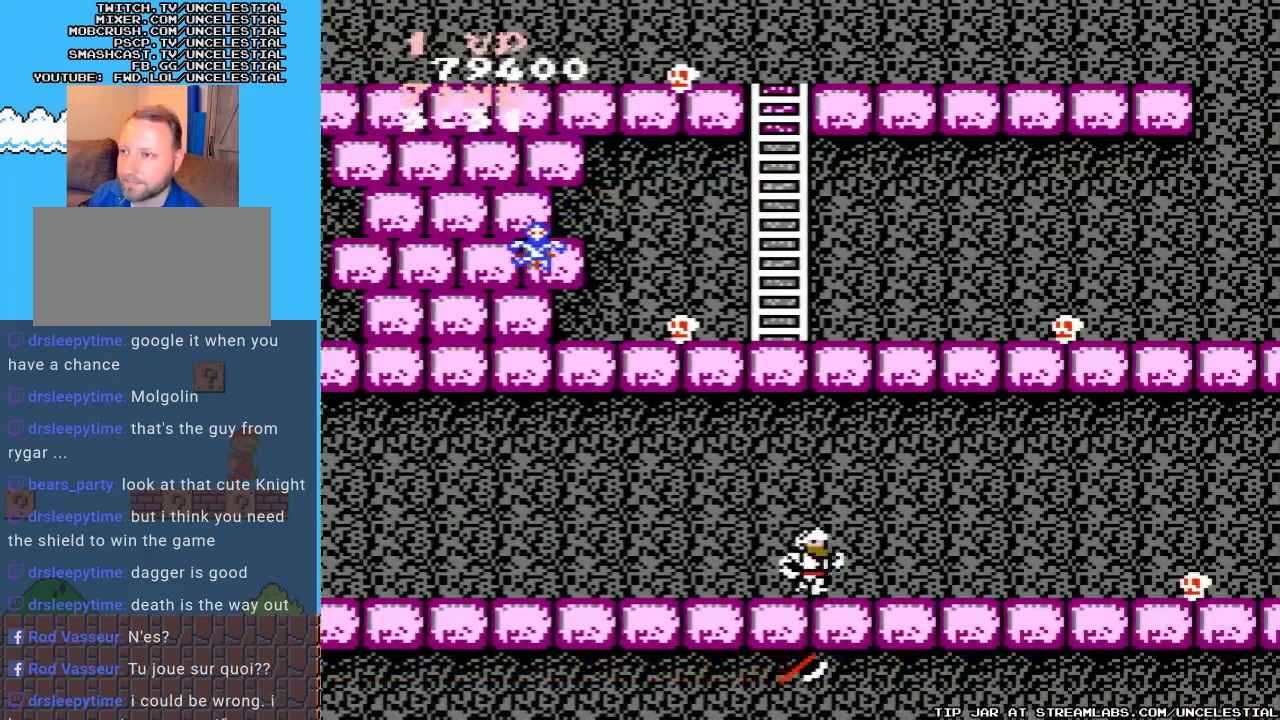
{"buttons": ["DPAD_RIGHT"], "events": [[400, "B", "down"], [500, "B", "up"]]}